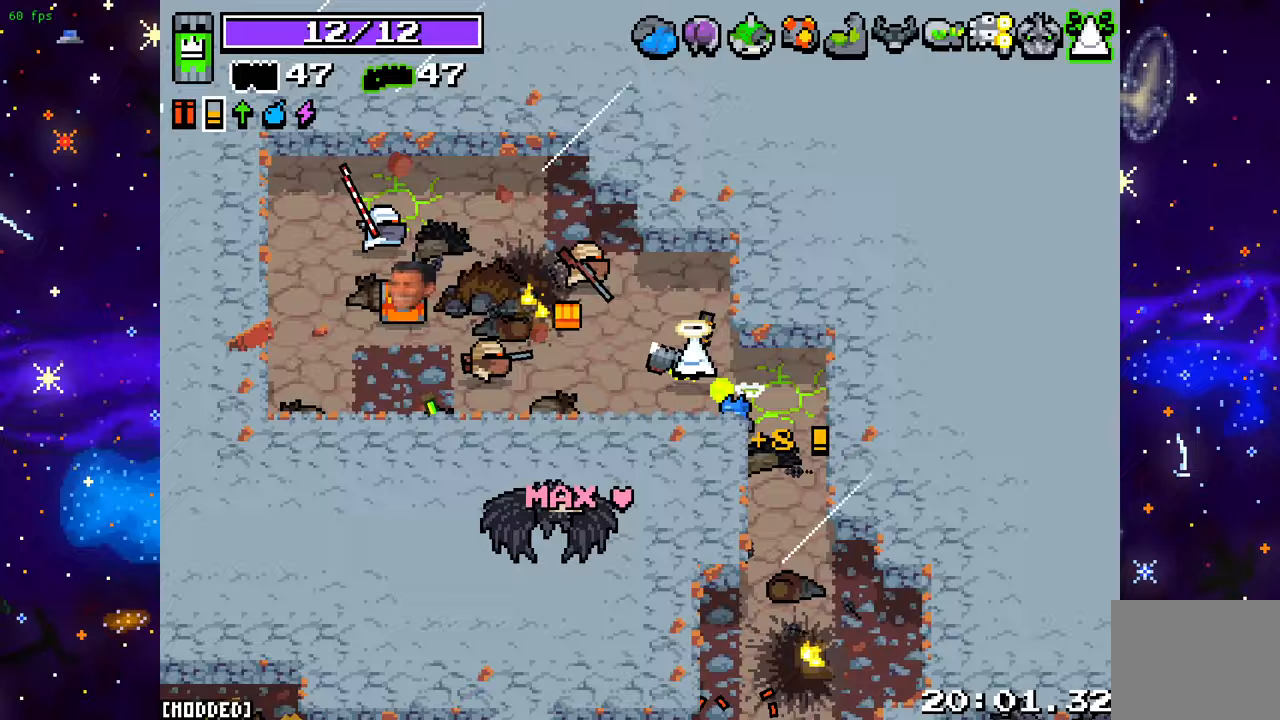
Gameplay with a controller (PlayStation layout); each line is a JSON object with the inputs held at the frame after it. "events" lists button and stick changes between this image and that frame as [ms after this image, input, new state], when the widget could be followed in between. Not read: L3 R3.
{"buttons": [], "left_stick": "down-right", "right_stick": "left", "events": [[17, "left_stick", "center"], [50, "R2", "up"], [83, "left_stick", "down-right"], [150, "R2", "down"], [250, "R2", "up"], [350, "R2", "down"], [450, "R2", "up"]]}
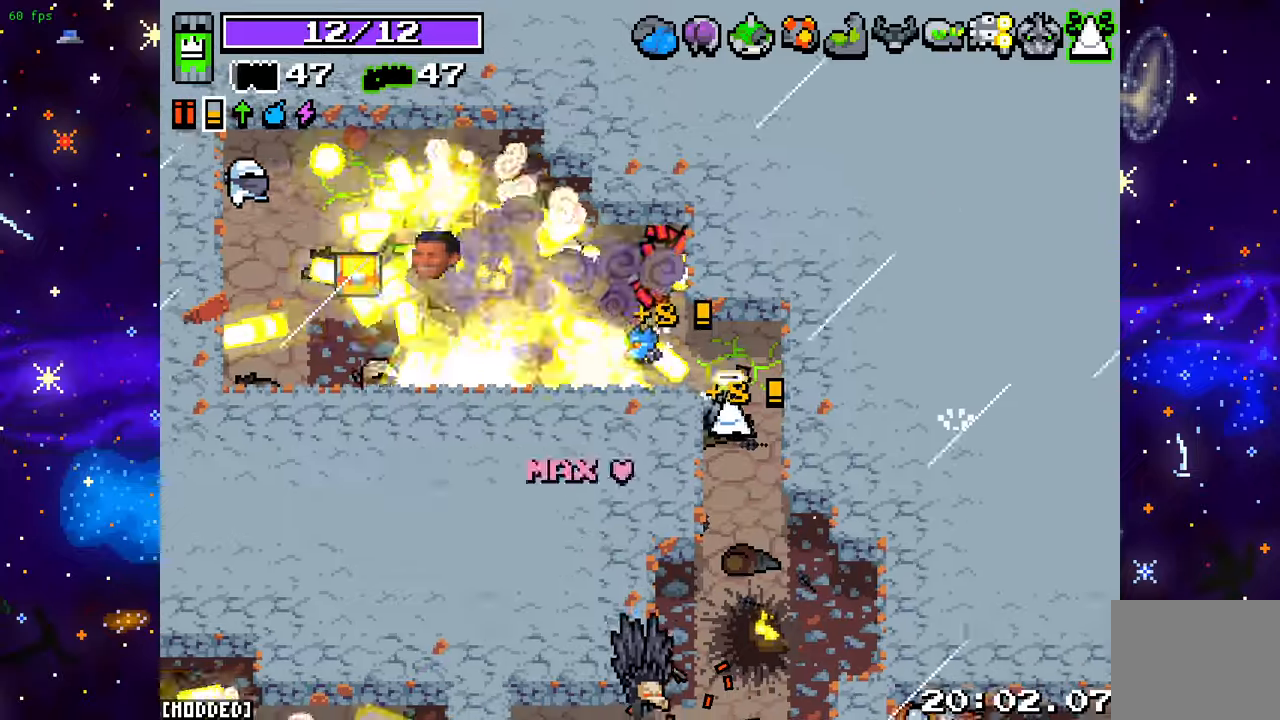
{"buttons": [], "left_stick": "down", "right_stick": "down-left", "events": [[67, "left_stick", "down"], [167, "right_stick", "down-left"]]}
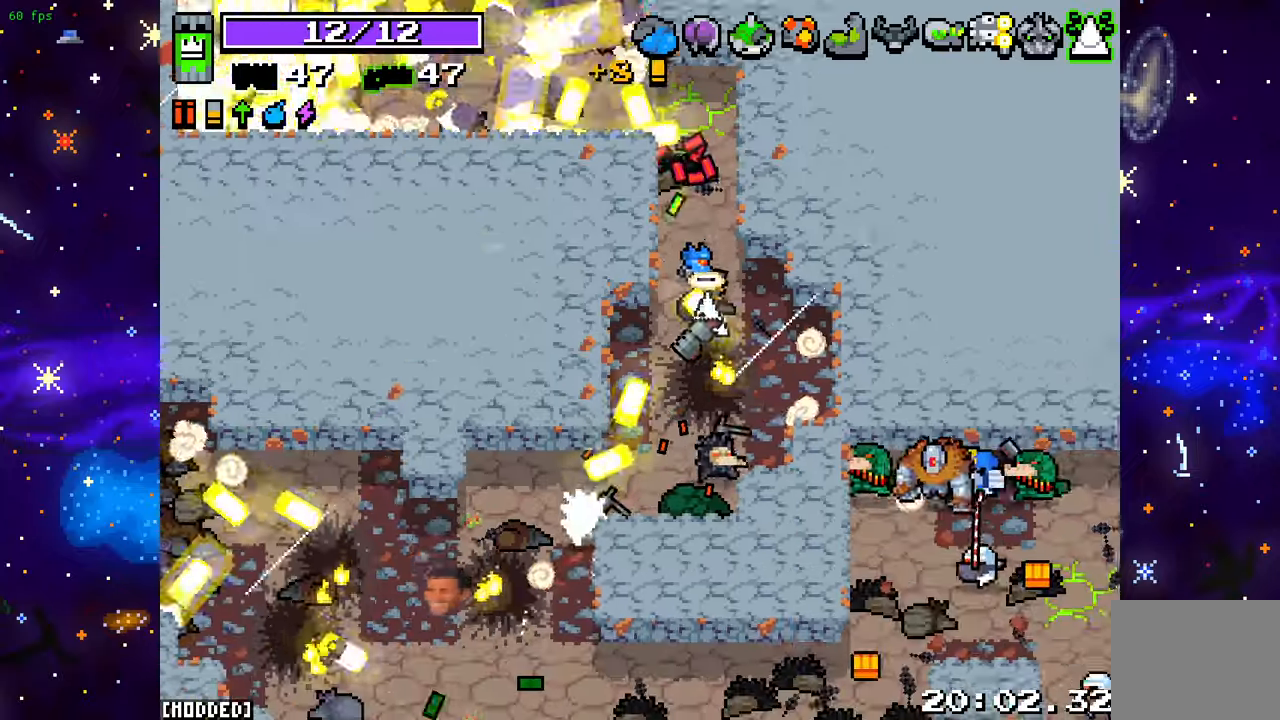
{"buttons": ["R2"], "left_stick": "down-left", "right_stick": "down-right", "events": [[50, "left_stick", "down-left"], [267, "left_stick", "down"], [267, "right_stick", "down"], [350, "R2", "down"], [400, "right_stick", "down-right"], [483, "left_stick", "down-left"]]}
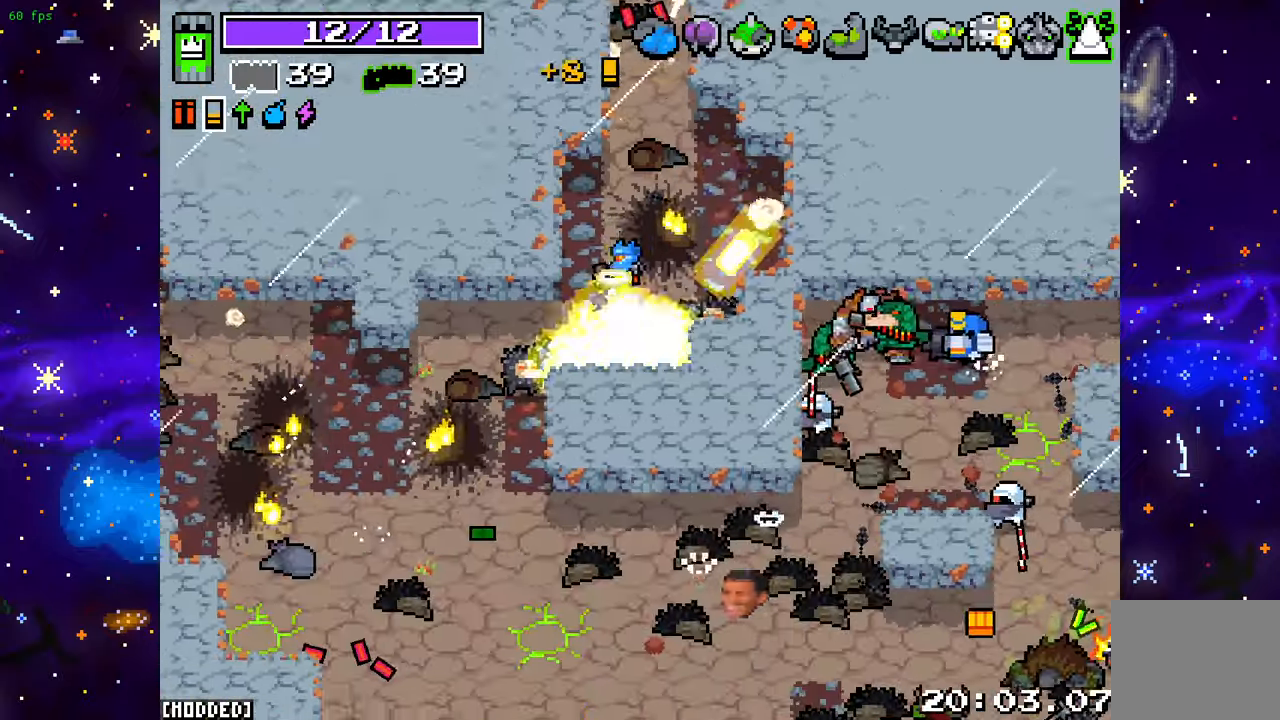
{"buttons": [], "left_stick": "down", "right_stick": "down-right", "events": [[50, "R2", "up"], [417, "left_stick", "down"]]}
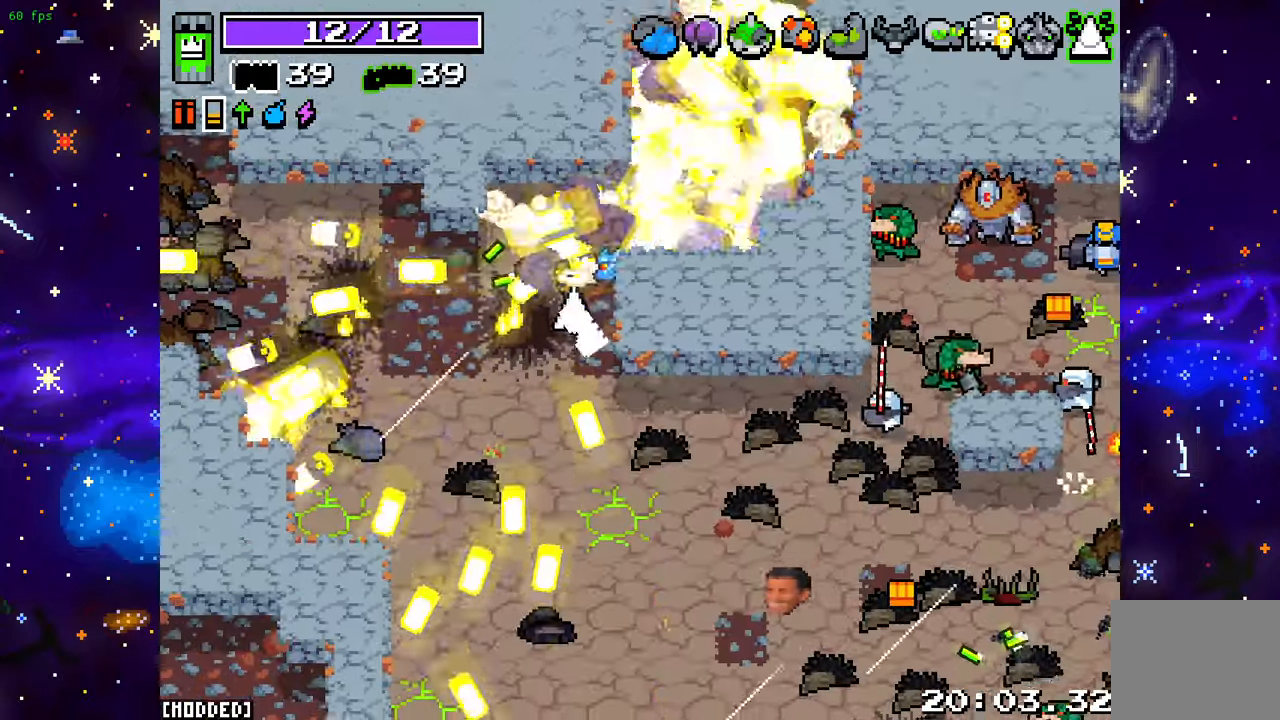
{"buttons": ["R2"], "left_stick": "down-right", "right_stick": "right", "events": [[17, "left_stick", "down-right"], [383, "right_stick", "right"], [467, "R2", "down"]]}
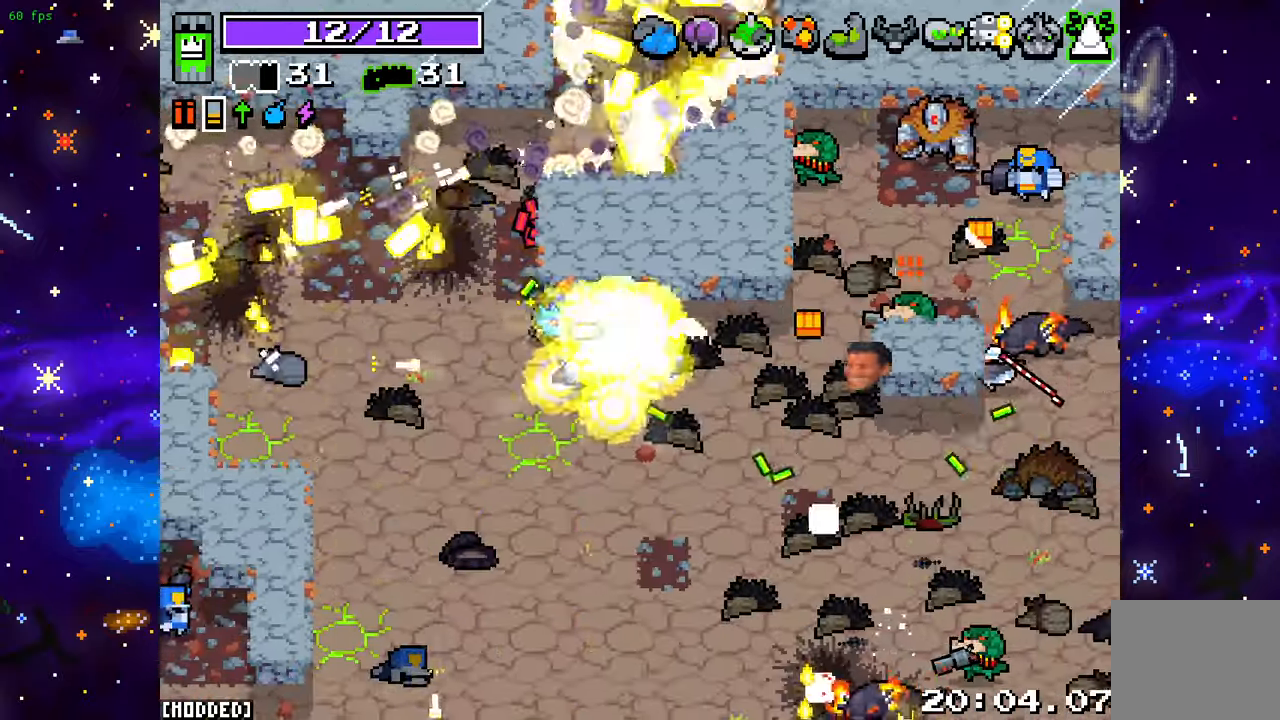
{"buttons": [], "left_stick": "right", "right_stick": "right", "events": [[117, "R2", "up"], [383, "left_stick", "right"]]}
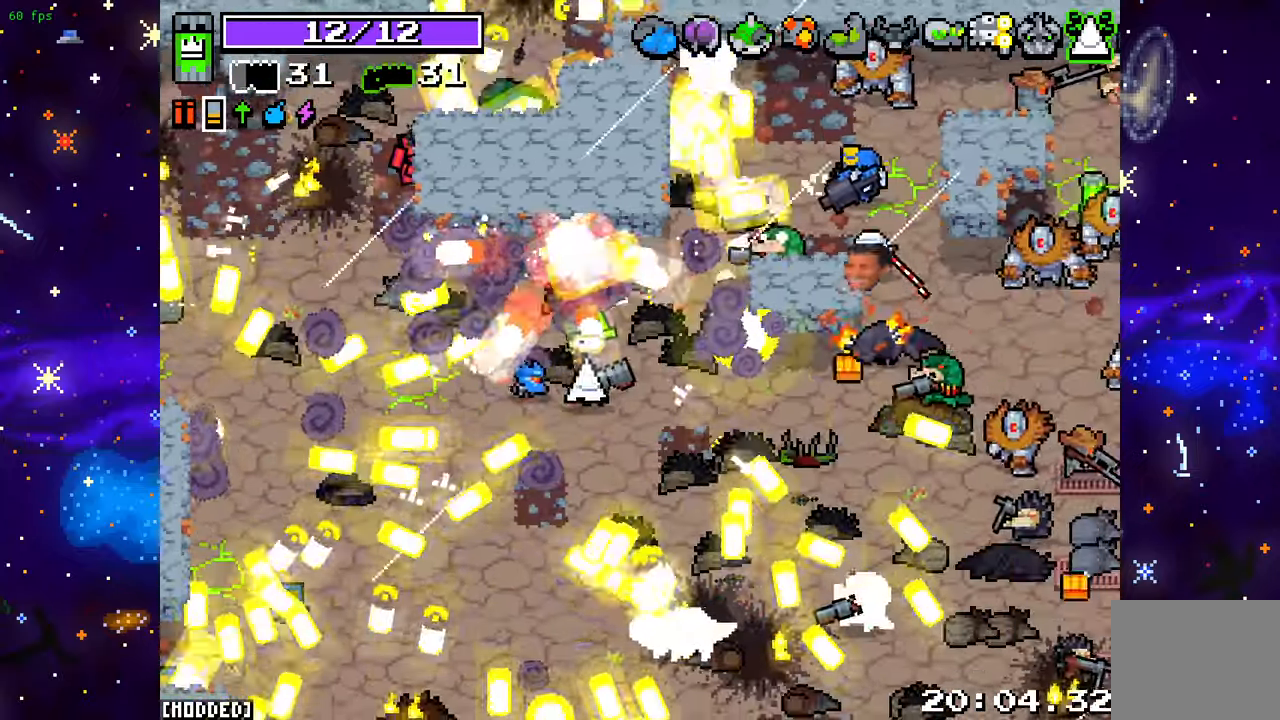
{"buttons": ["L2"], "left_stick": "down-right", "right_stick": "up-right", "events": [[117, "left_stick", "down-right"], [333, "right_stick", "up-right"], [383, "L2", "down"]]}
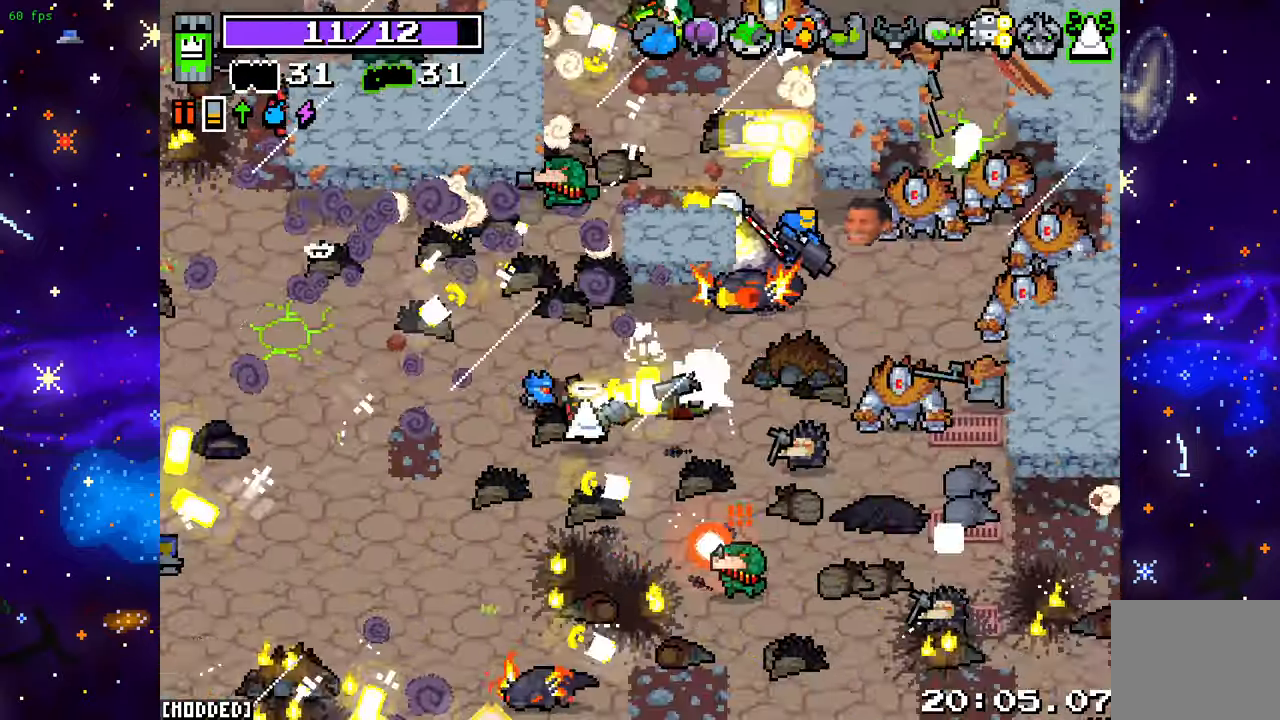
{"buttons": [], "left_stick": "down-right", "right_stick": "up-right", "events": [[17, "L2", "up"], [33, "left_stick", "down"], [100, "L2", "down"], [233, "L2", "up"], [317, "L2", "down"], [383, "left_stick", "down-right"], [483, "L2", "up"]]}
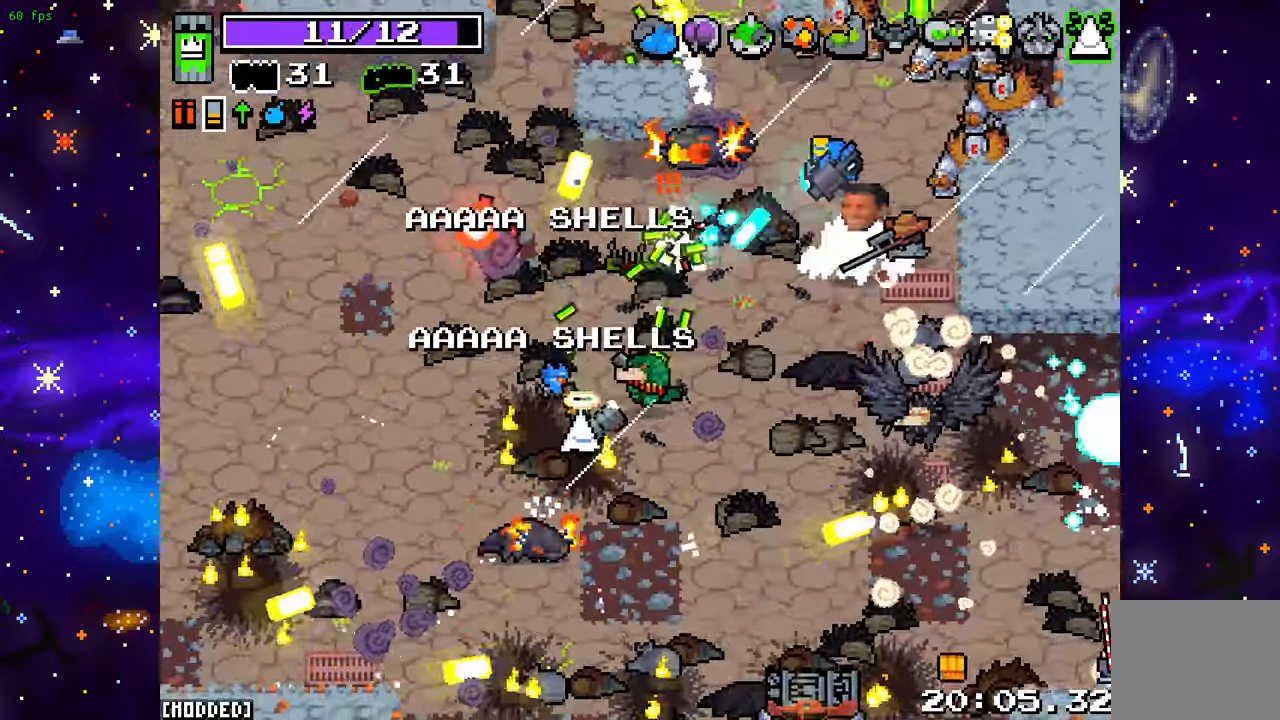
{"buttons": [], "left_stick": "down-left", "right_stick": "up-left", "events": [[33, "L1", "down"], [133, "R2", "down"], [150, "L1", "up"], [183, "right_stick", "up"], [333, "R2", "up"], [467, "right_stick", "up-left"], [483, "left_stick", "down-left"]]}
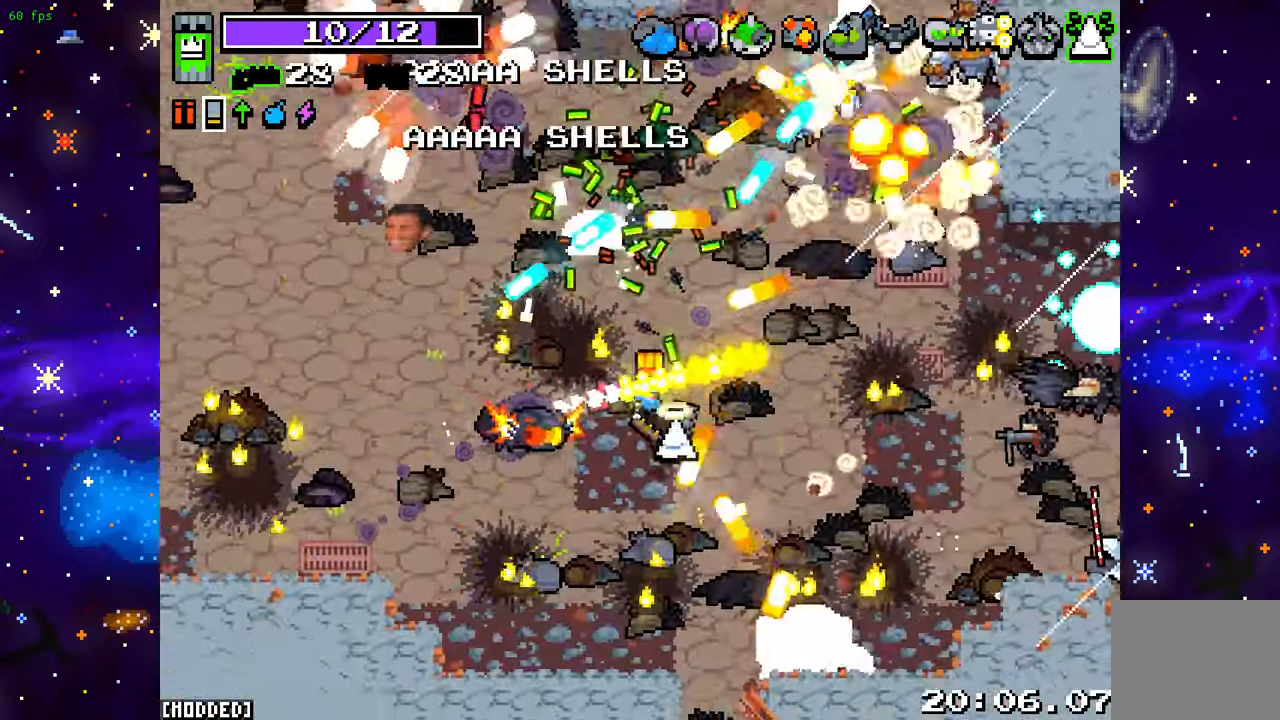
{"buttons": ["R2"], "left_stick": "down", "right_stick": "right", "events": [[83, "R2", "down"], [233, "R2", "up"], [350, "left_stick", "down"], [350, "right_stick", "right"], [467, "R2", "down"]]}
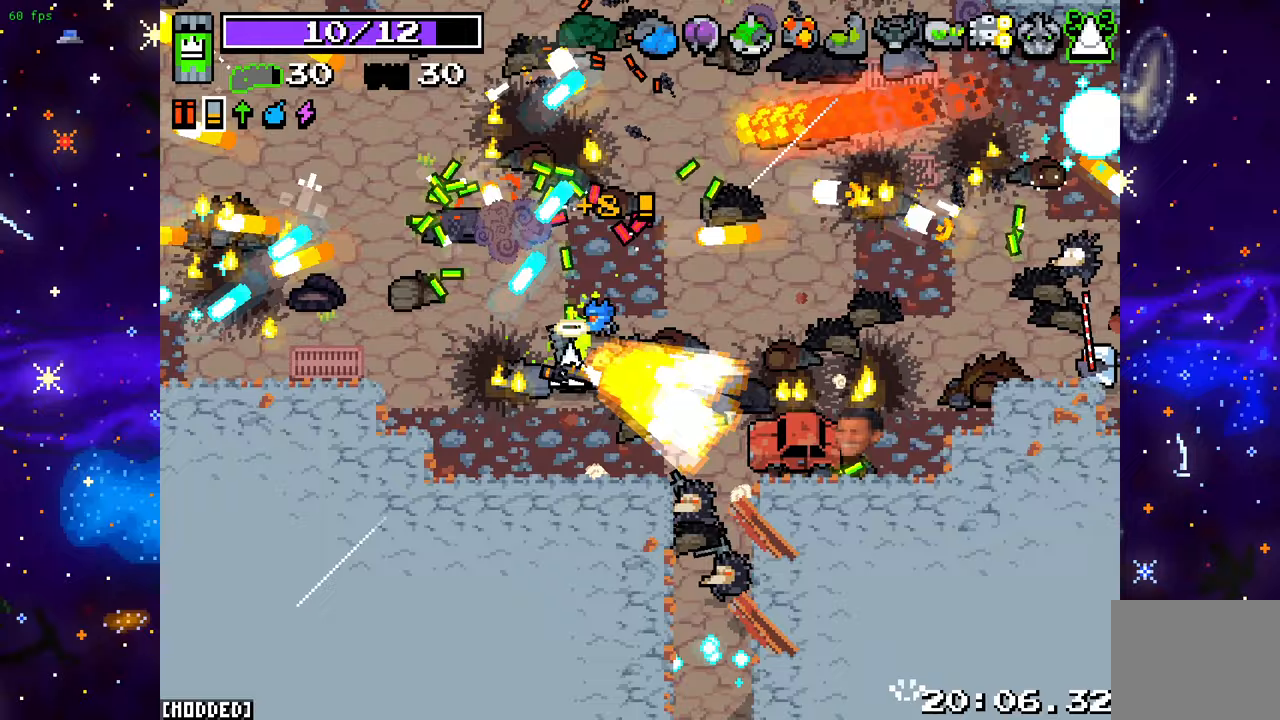
{"buttons": [], "left_stick": "down-right", "right_stick": "up-right", "events": [[83, "left_stick", "down-left"], [133, "R2", "up"], [217, "right_stick", "up-right"], [417, "left_stick", "down-right"]]}
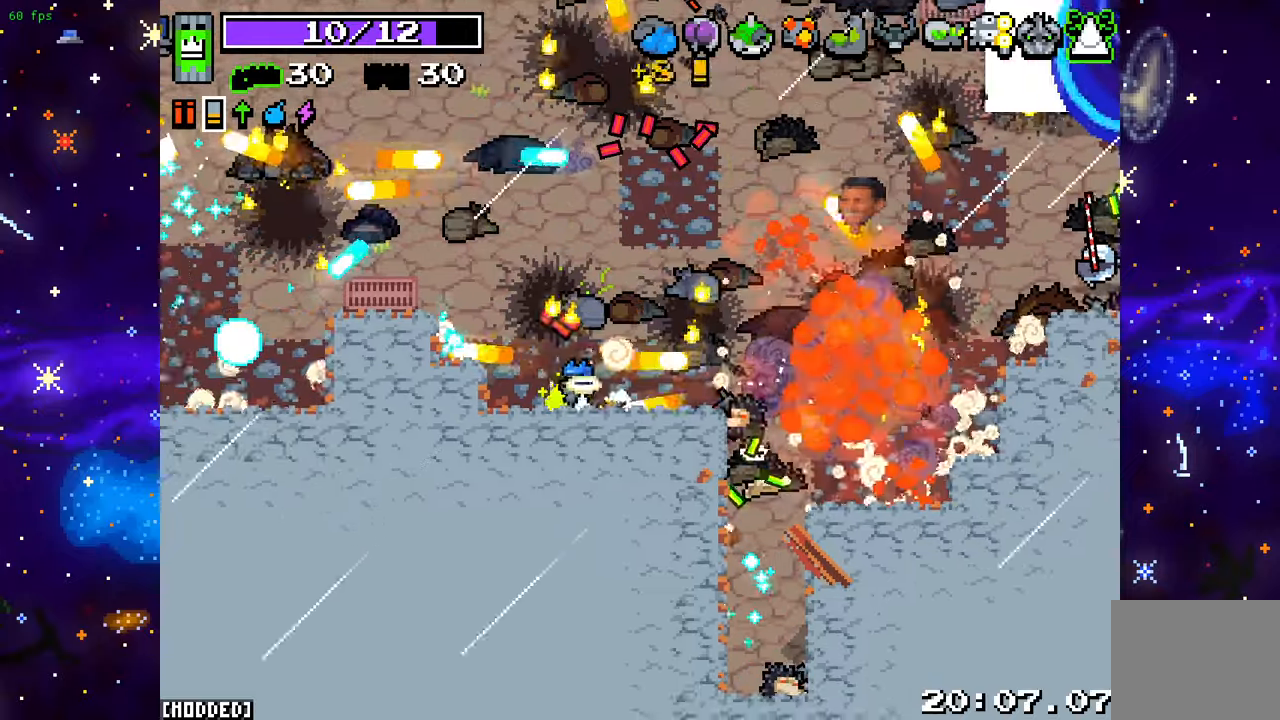
{"buttons": [], "left_stick": "left", "right_stick": "up", "events": [[100, "left_stick", "up-right"], [233, "L2", "down"], [350, "L2", "up"], [350, "left_stick", "up-left"], [400, "right_stick", "up"], [433, "left_stick", "left"]]}
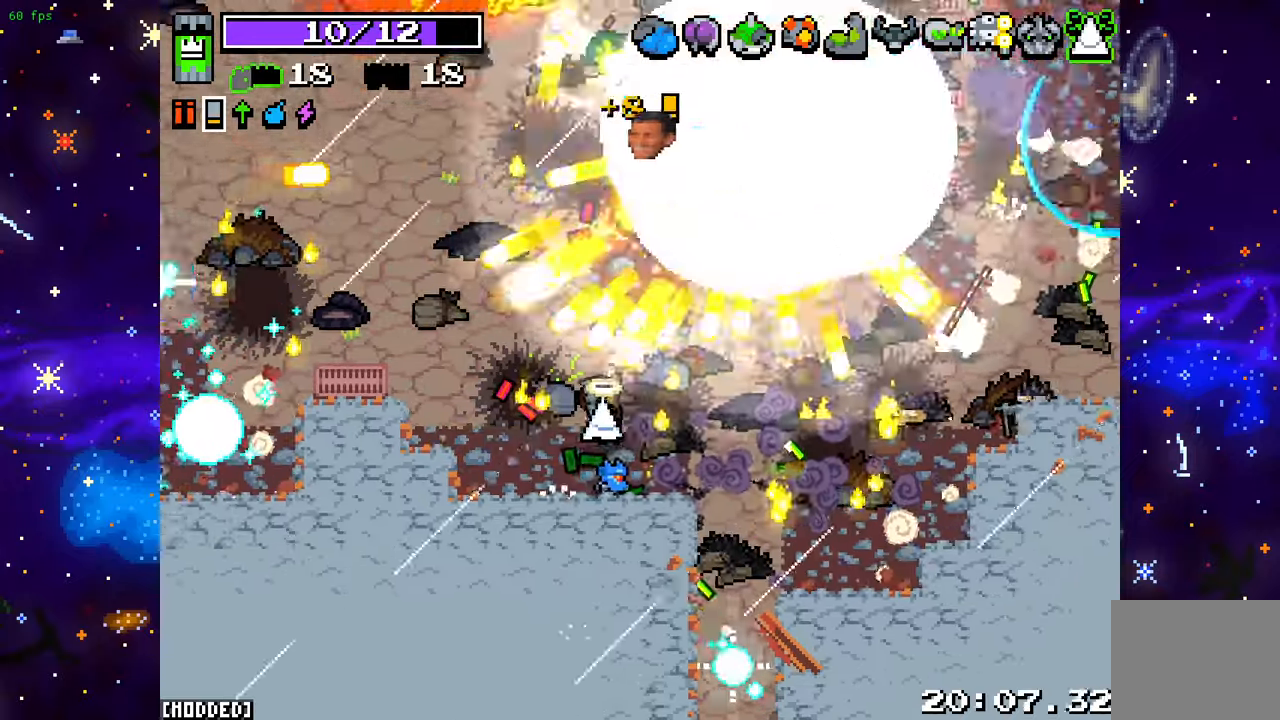
{"buttons": [], "left_stick": "up-left", "right_stick": "left", "events": [[150, "left_stick", "up-left"], [317, "right_stick", "up-left"], [417, "right_stick", "left"]]}
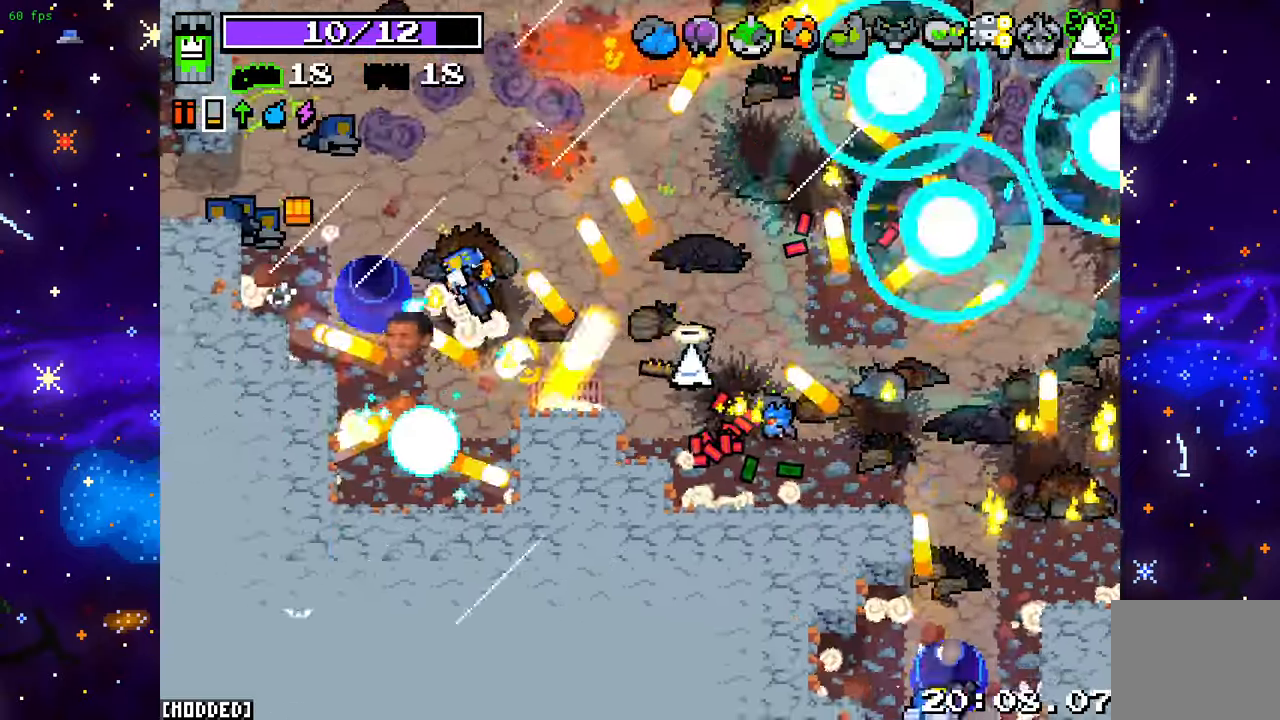
{"buttons": [], "left_stick": "left", "right_stick": "left", "events": [[83, "L2", "down"], [233, "L2", "up"], [317, "L2", "down"], [367, "L2", "up"], [483, "left_stick", "left"]]}
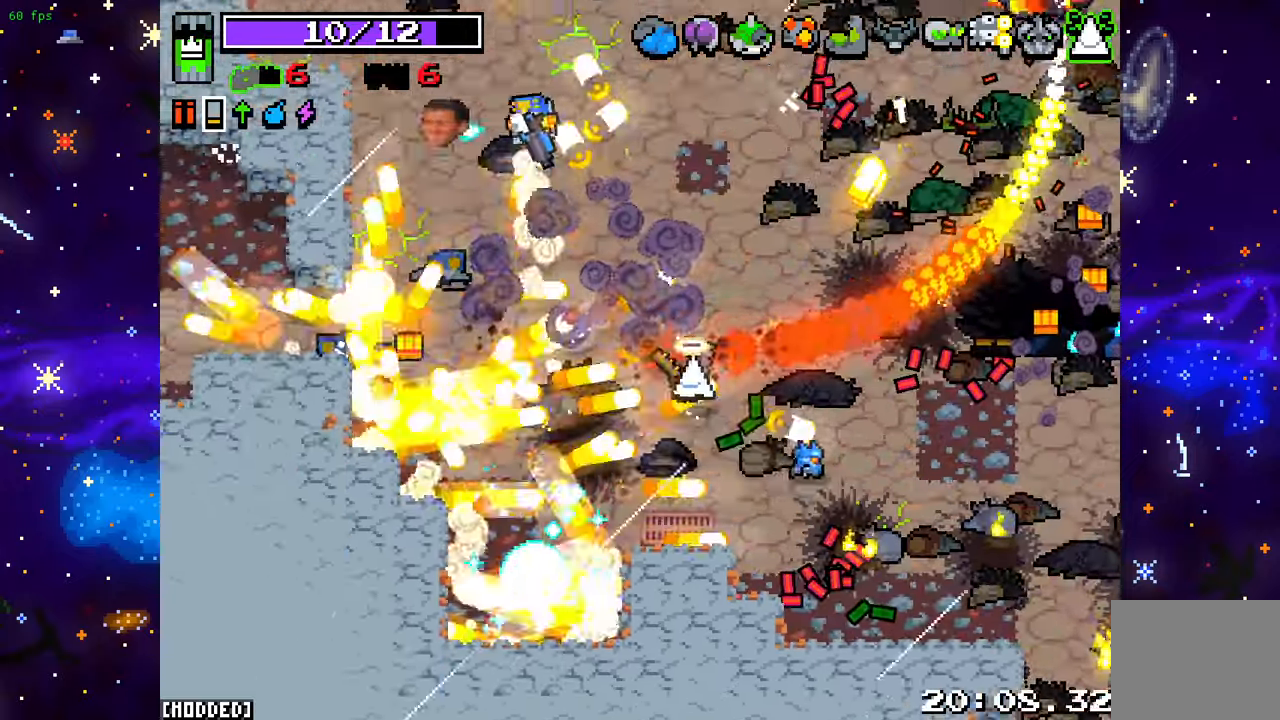
{"buttons": [], "left_stick": "up-left", "right_stick": "up-right", "events": [[33, "right_stick", "up"], [100, "R2", "down"], [250, "R2", "up"], [317, "left_stick", "up-left"], [333, "R2", "down"], [467, "R2", "up"], [467, "right_stick", "up-right"]]}
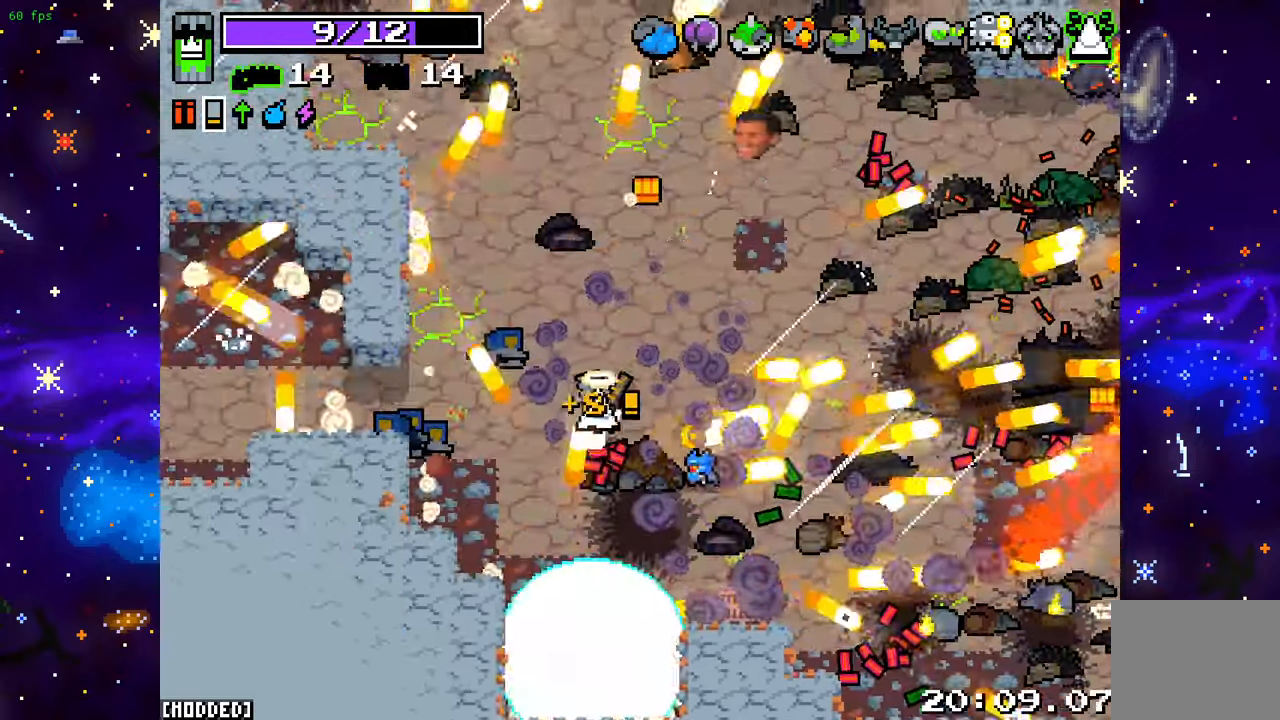
{"buttons": [], "left_stick": "down-right", "right_stick": "down-right", "events": [[183, "left_stick", "up-right"], [283, "right_stick", "right"], [383, "right_stick", "down-right"], [450, "left_stick", "down-right"]]}
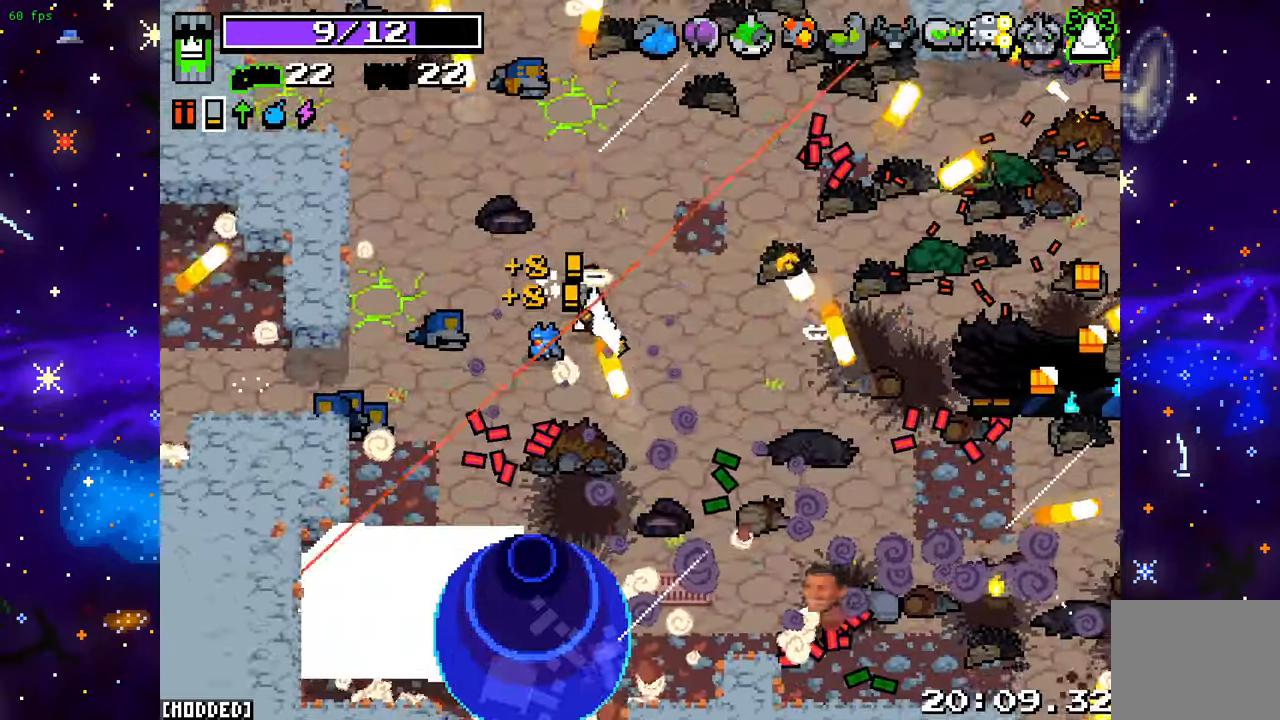
{"buttons": [], "left_stick": "down-left", "right_stick": "down-left", "events": [[117, "right_stick", "down"], [200, "left_stick", "down-left"], [350, "right_stick", "down-left"]]}
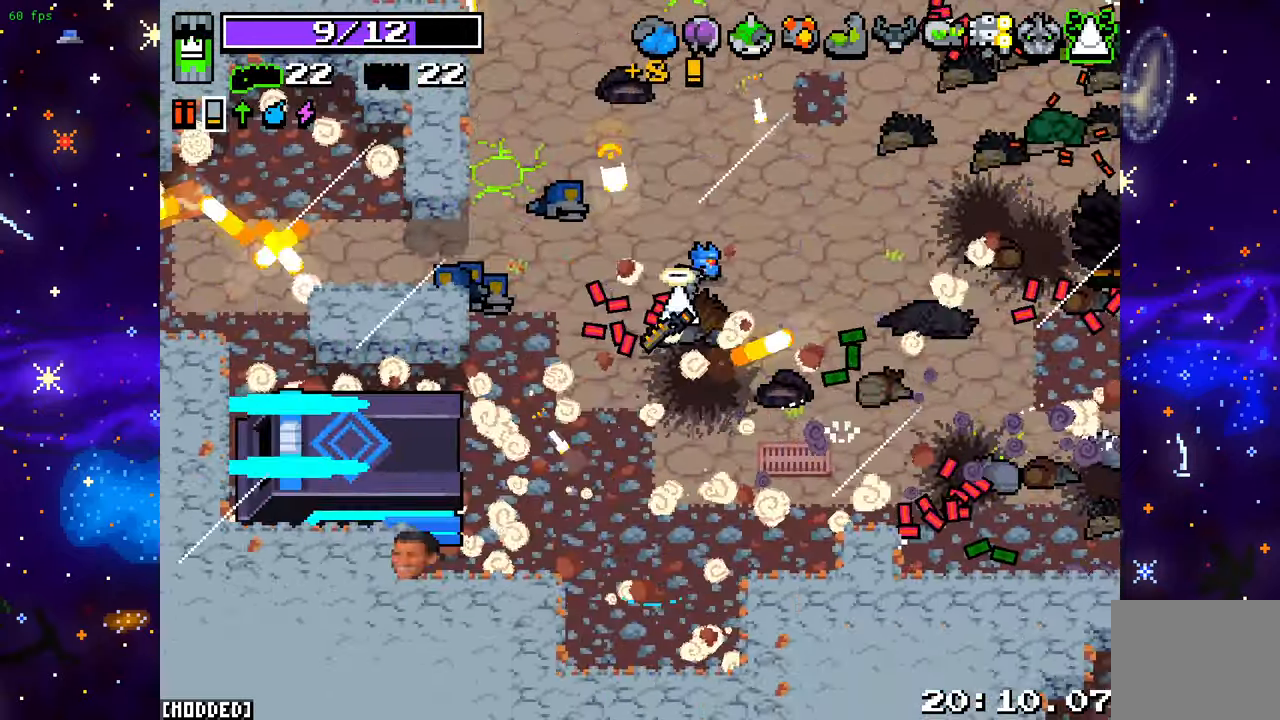
{"buttons": [], "left_stick": "down-left", "right_stick": "left", "events": [[333, "right_stick", "left"]]}
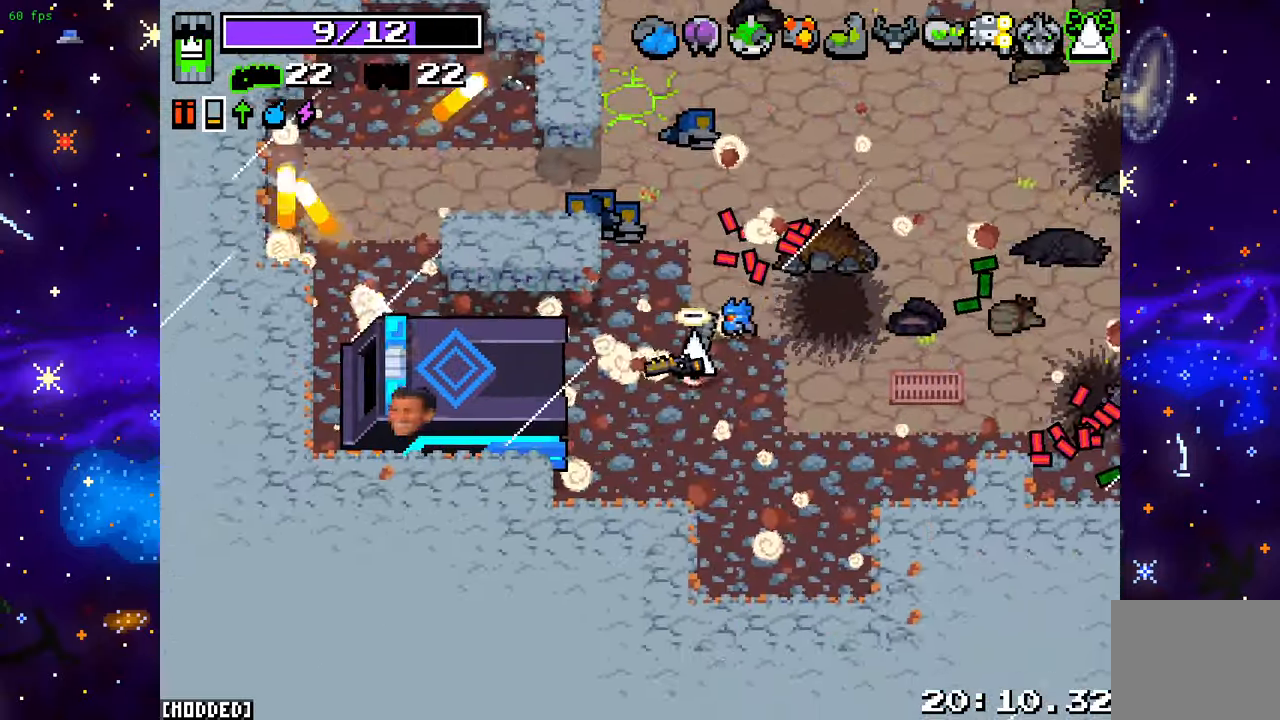
{"buttons": ["L2"], "left_stick": "right", "right_stick": "left", "events": [[200, "left_stick", "right"], [400, "L2", "down"]]}
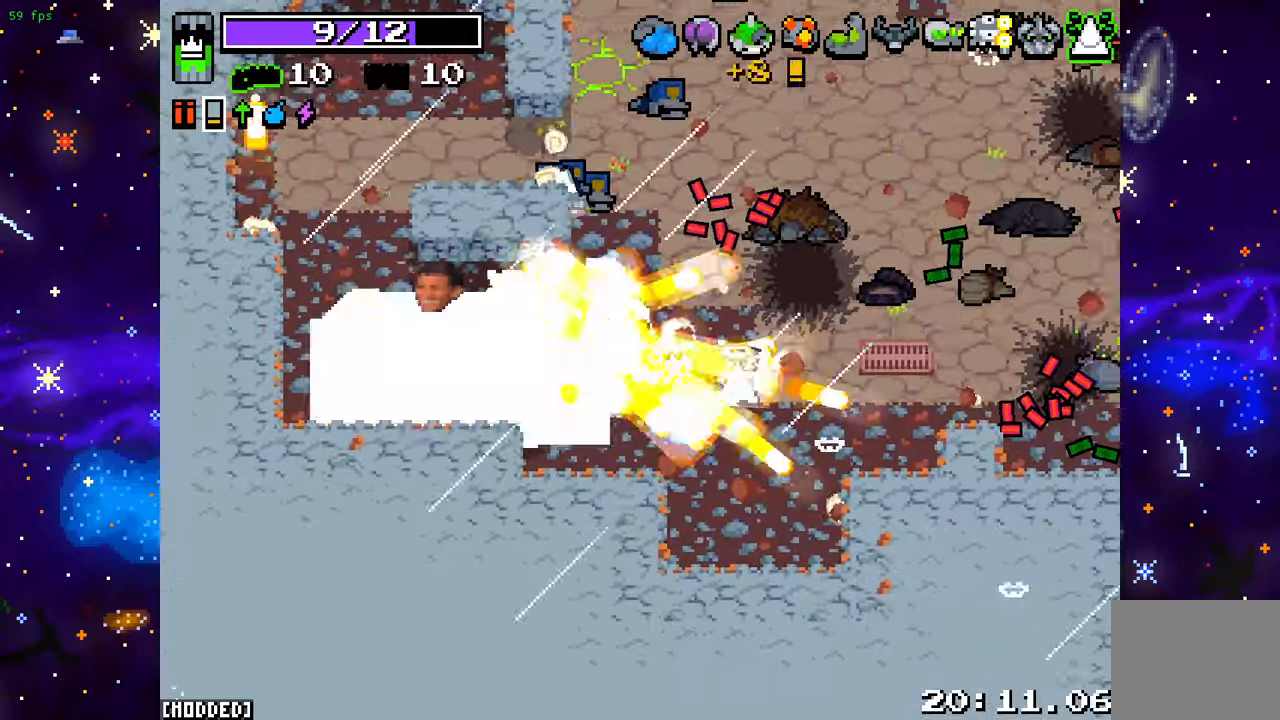
{"buttons": [], "left_stick": "center", "right_stick": "left", "events": [[33, "L2", "up"], [133, "left_stick", "up-left"], [267, "left_stick", "center"], [333, "left_stick", "down-right"], [467, "left_stick", "center"]]}
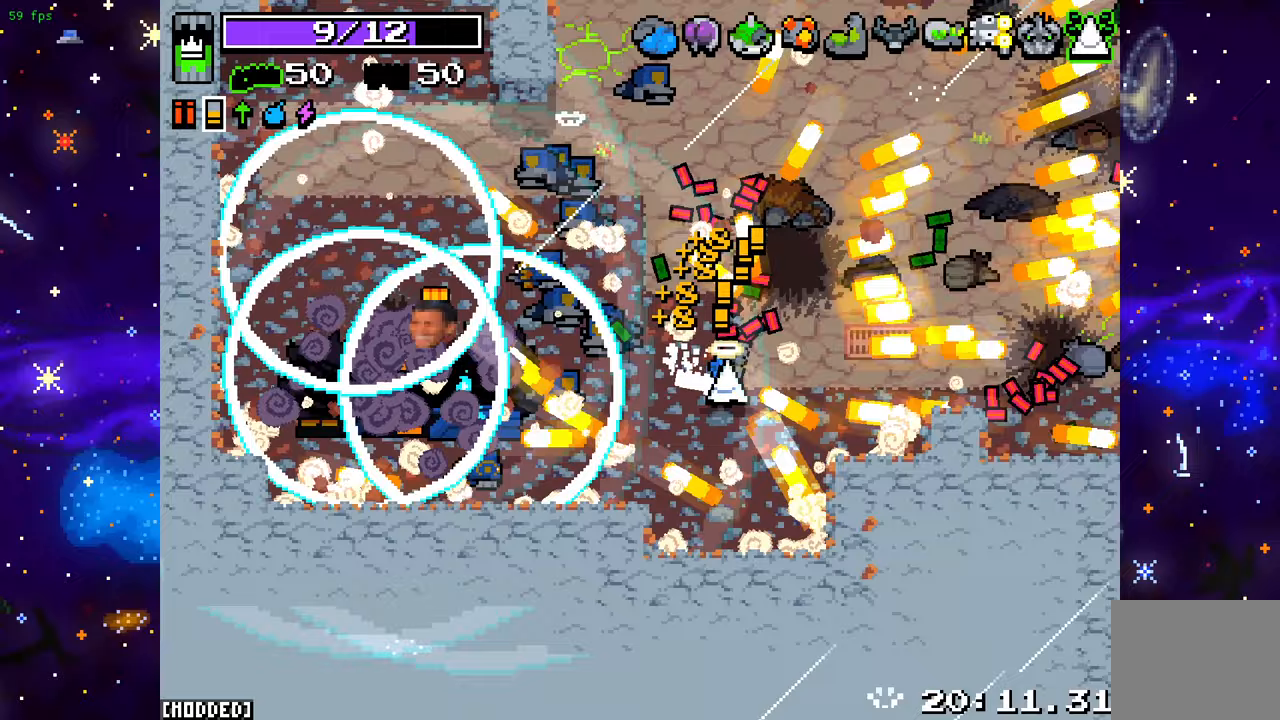
{"buttons": [], "left_stick": "up-left", "right_stick": "right", "events": [[50, "left_stick", "left"], [200, "right_stick", "right"], [433, "left_stick", "up-left"]]}
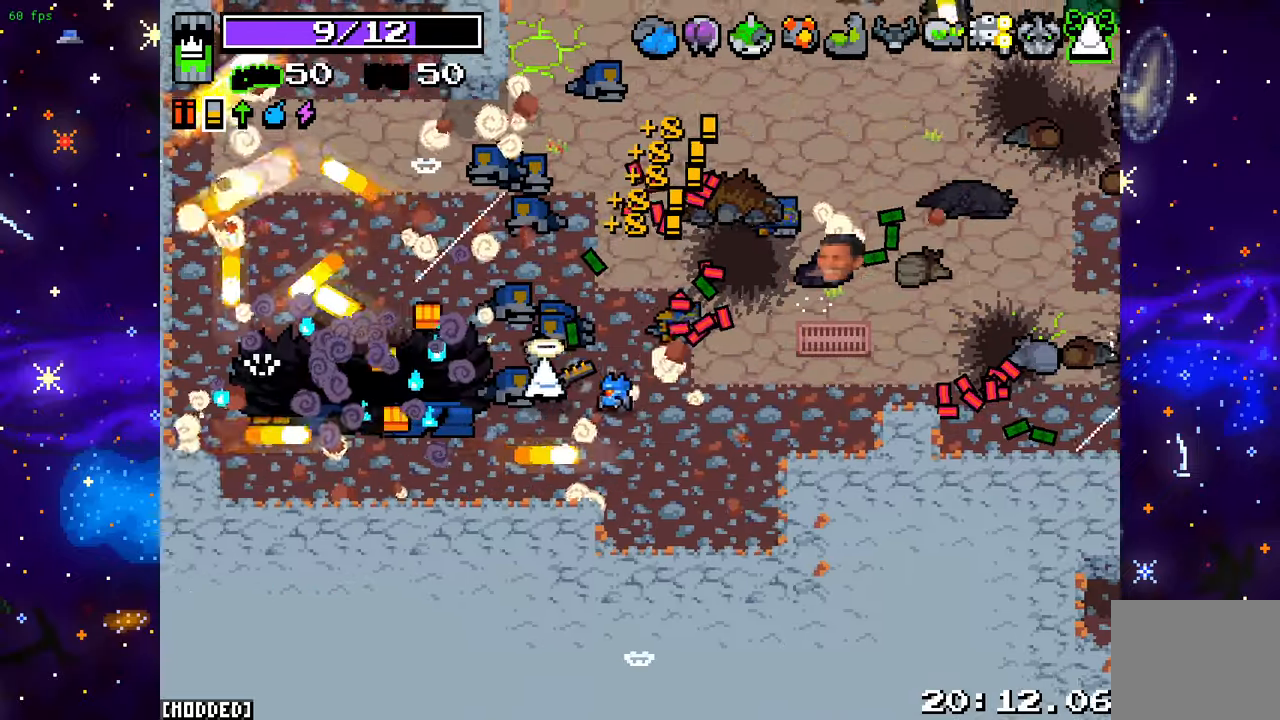
{"buttons": [], "left_stick": "right", "right_stick": "up-right", "events": [[50, "left_stick", "up"], [167, "left_stick", "up-right"], [217, "right_stick", "up-right"], [433, "left_stick", "right"]]}
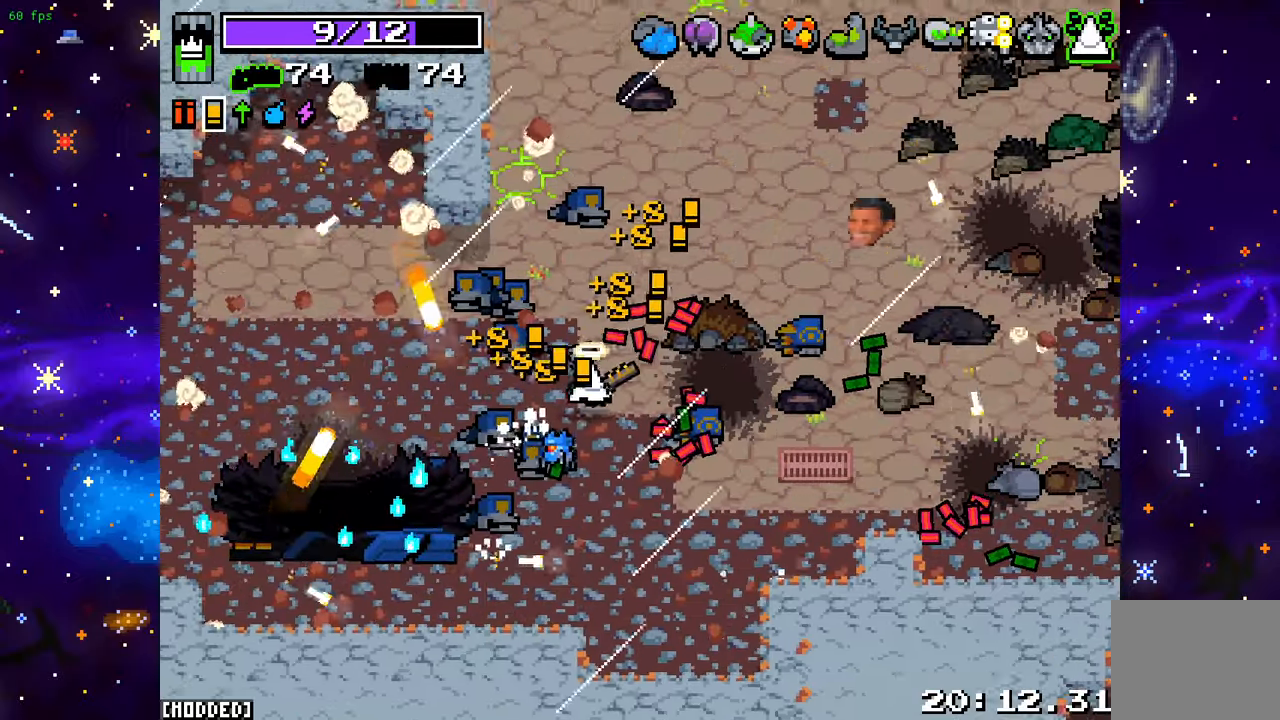
{"buttons": [], "left_stick": "up-right", "right_stick": "up-right", "events": [[333, "left_stick", "up-right"]]}
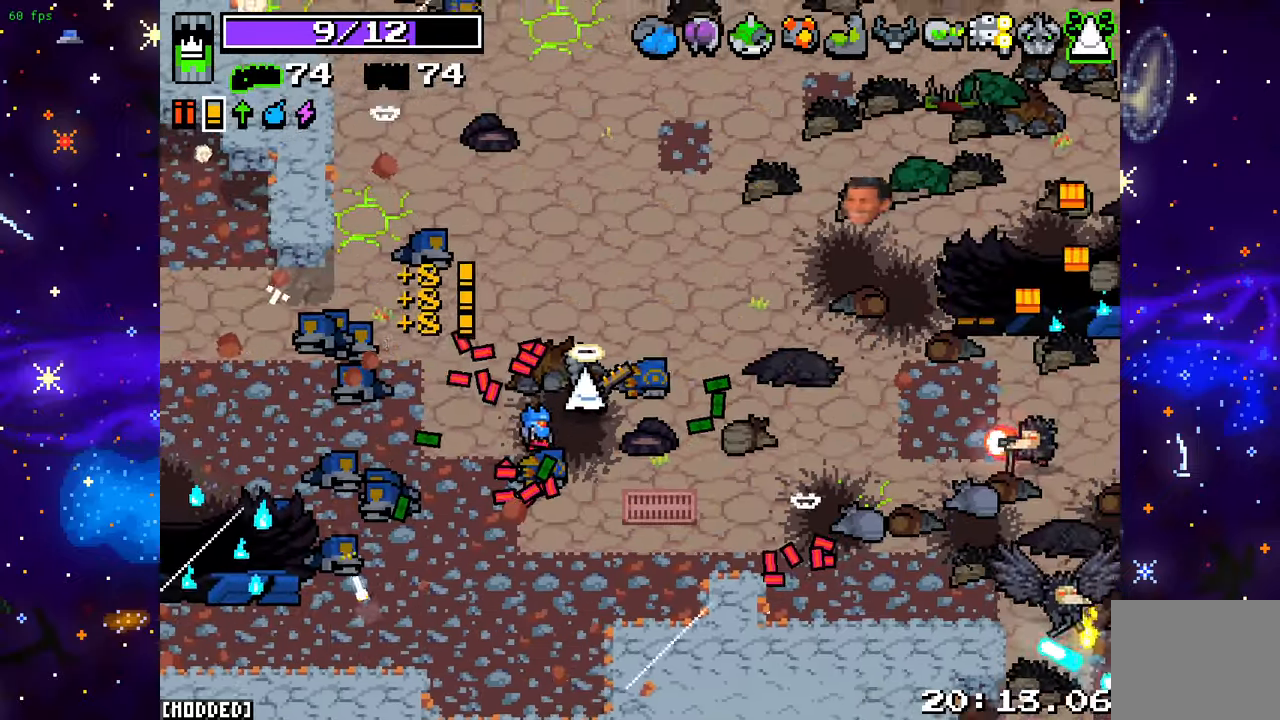
{"buttons": [], "left_stick": "up-right", "right_stick": "down-right", "events": [[233, "left_stick", "right"], [350, "left_stick", "up-right"], [350, "right_stick", "right"], [467, "right_stick", "down-right"]]}
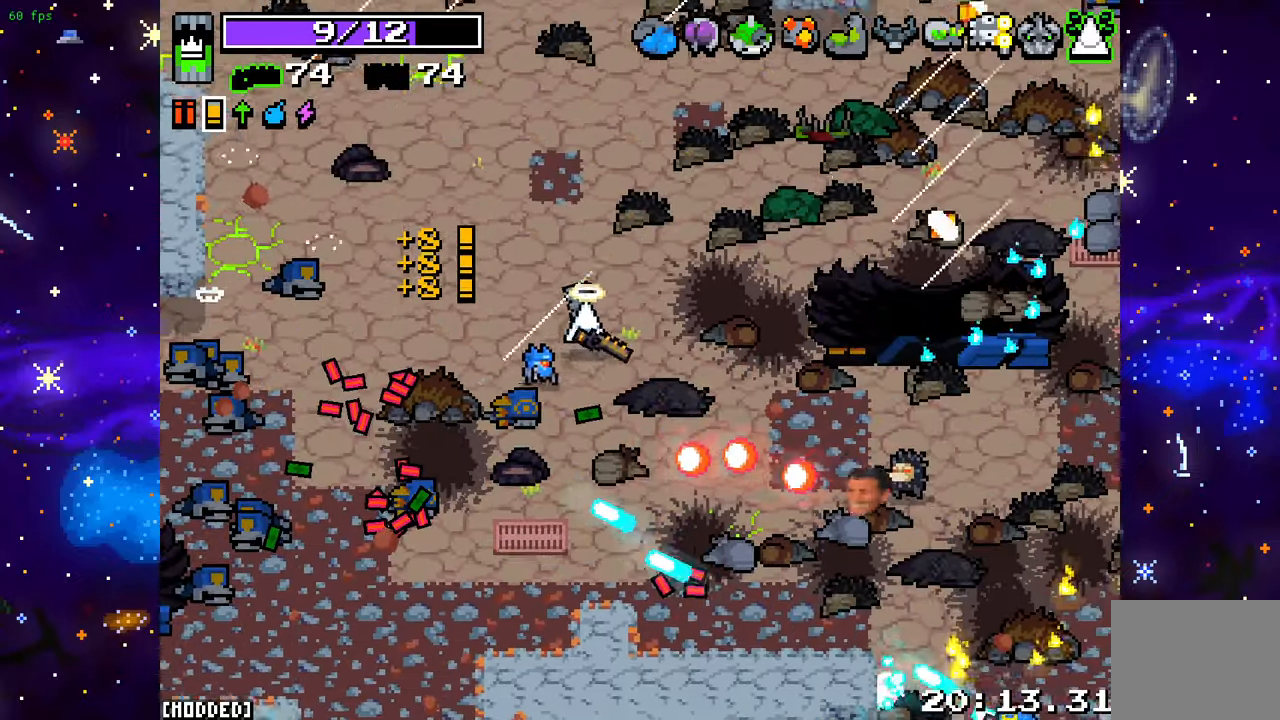
{"buttons": [], "left_stick": "right", "right_stick": "down-right", "events": [[117, "L2", "down"], [217, "left_stick", "right"], [233, "L2", "up"]]}
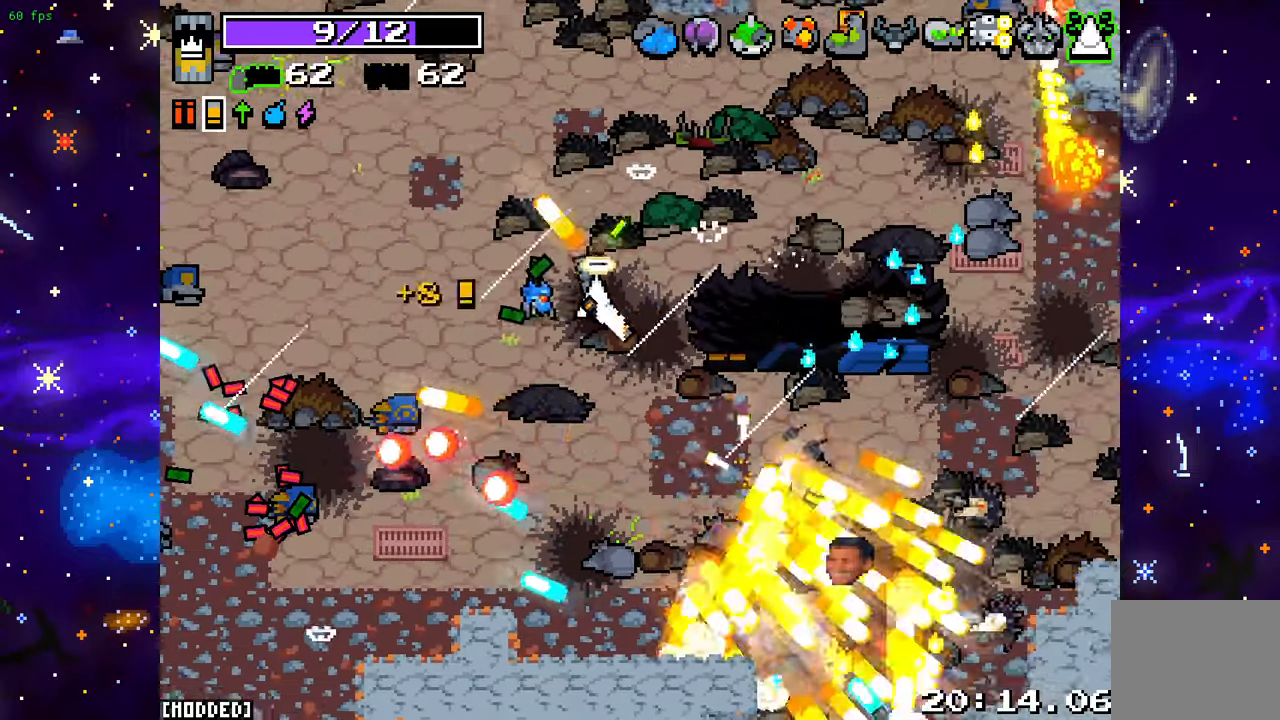
{"buttons": [], "left_stick": "up-right", "right_stick": "right", "events": [[433, "left_stick", "up-right"], [433, "right_stick", "right"]]}
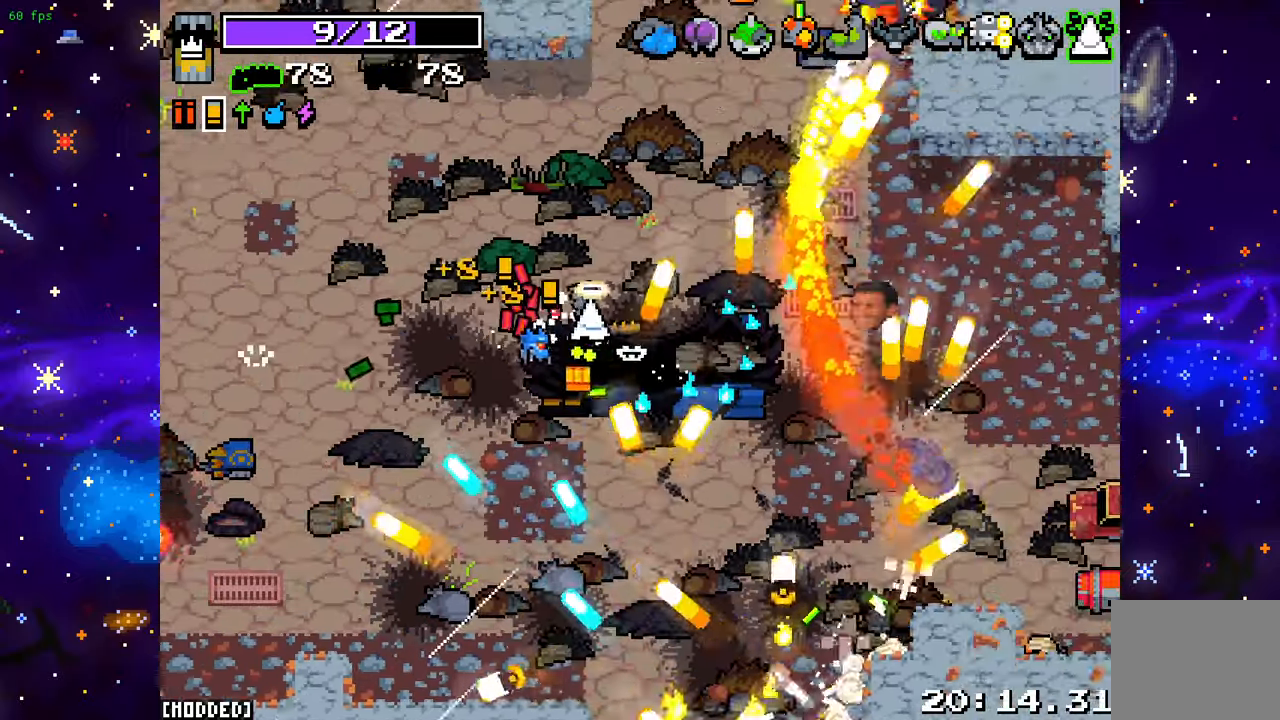
{"buttons": [], "left_stick": "up-left", "right_stick": "up-right", "events": [[83, "right_stick", "up-right"], [133, "left_stick", "up"], [233, "R2", "down"], [417, "R2", "up"], [417, "left_stick", "up-left"]]}
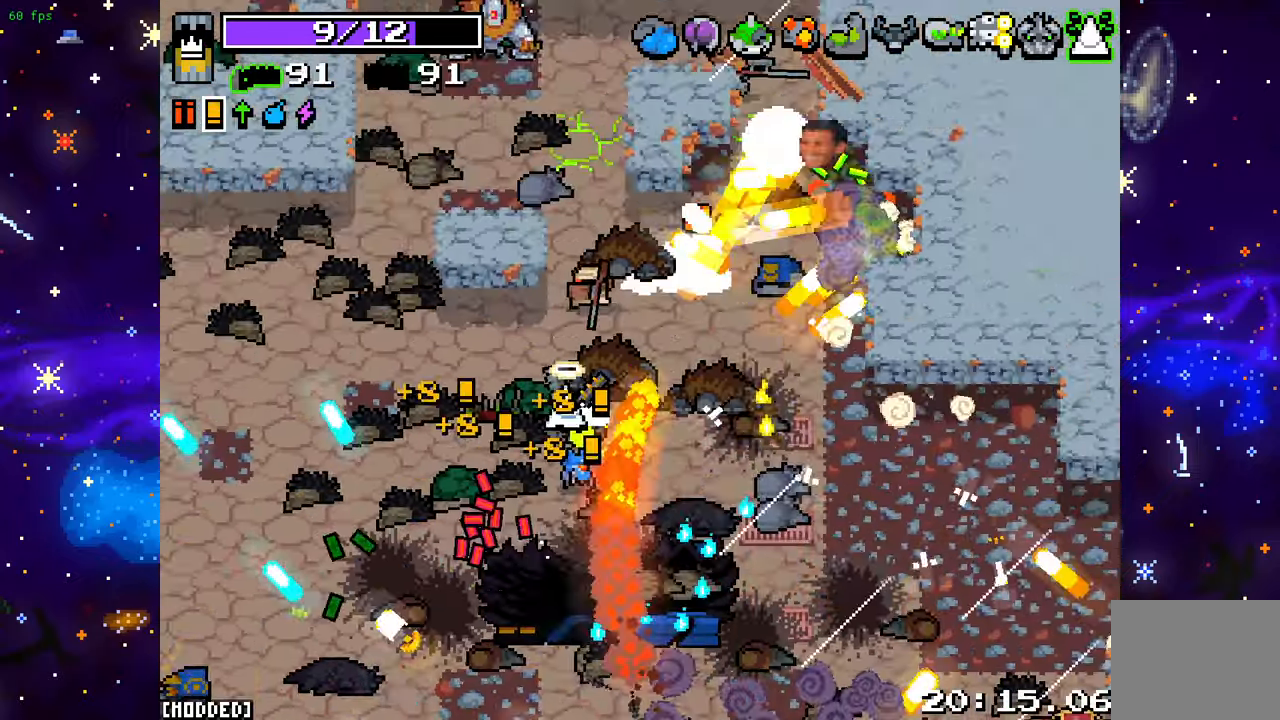
{"buttons": [], "left_stick": "up-right", "right_stick": "up-right", "events": [[200, "left_stick", "up-right"], [383, "R2", "down"], [467, "R2", "up"]]}
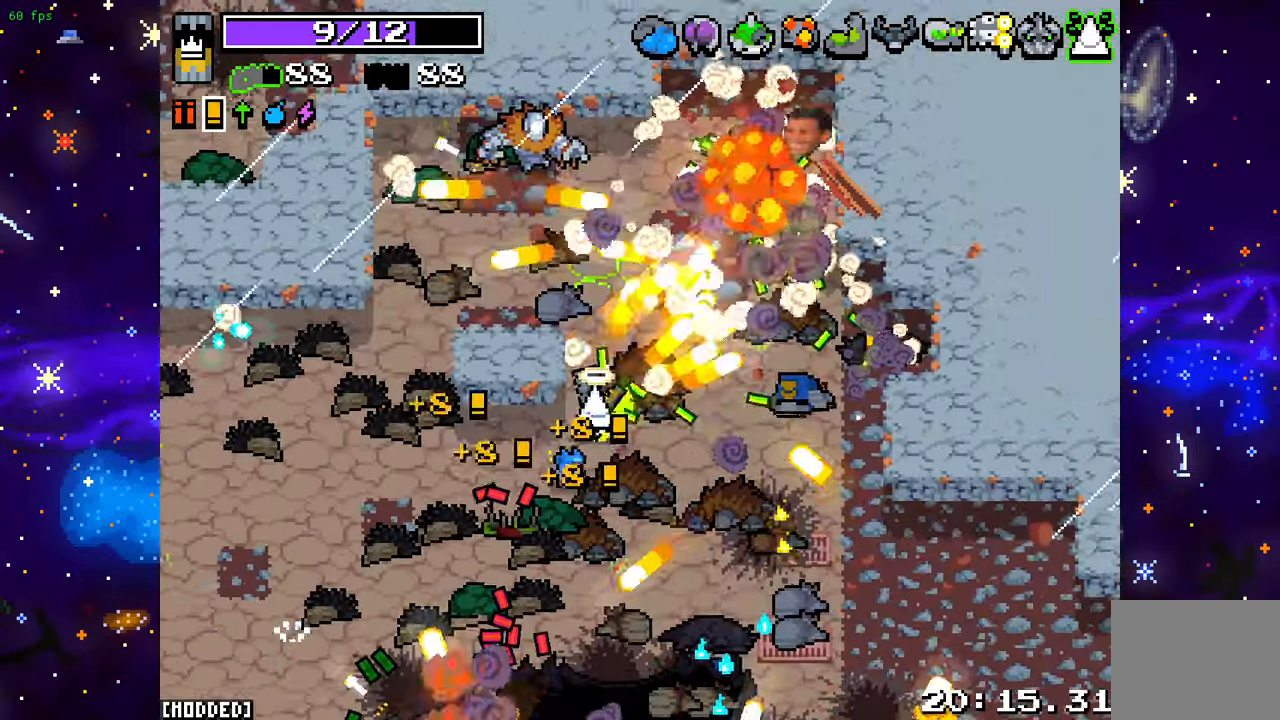
{"buttons": [], "left_stick": "up", "right_stick": "up-left", "events": [[17, "left_stick", "up"], [100, "right_stick", "up"], [267, "right_stick", "up-left"], [383, "R2", "down"], [467, "R2", "up"]]}
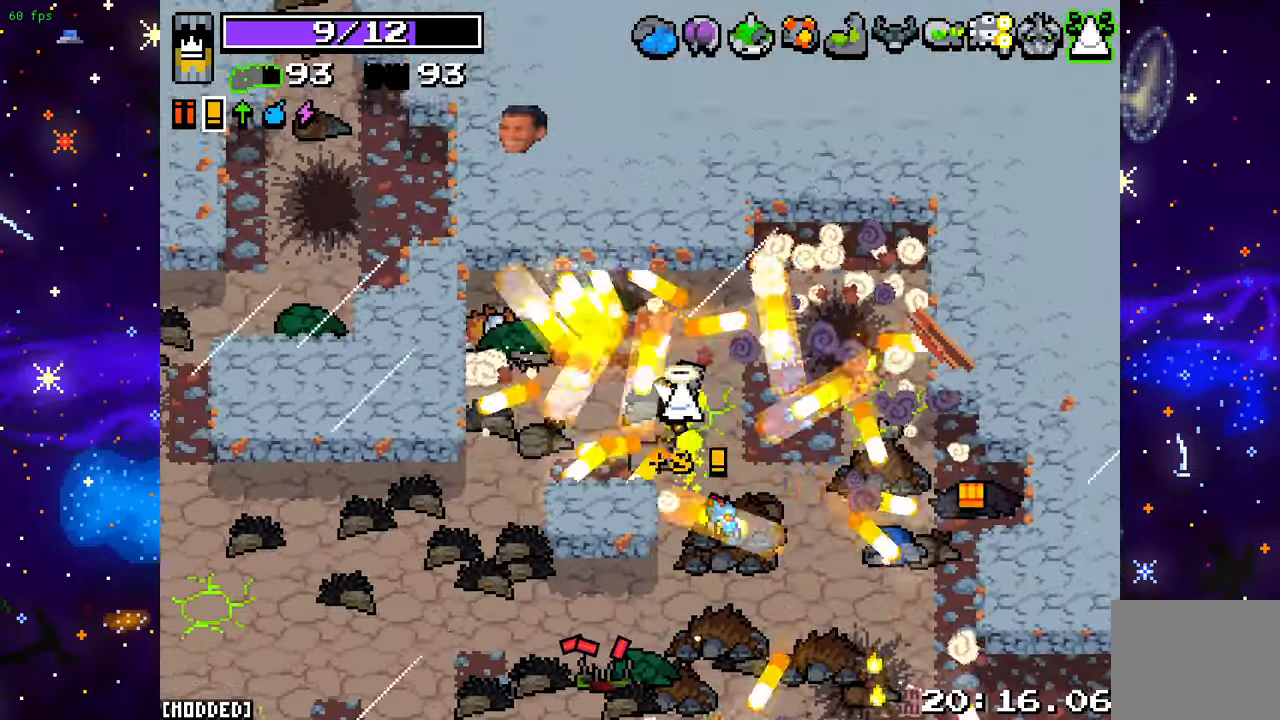
{"buttons": [], "left_stick": "down-right", "right_stick": "down", "events": [[17, "left_stick", "up-right"], [167, "right_stick", "down-left"], [267, "left_stick", "down-right"], [333, "right_stick", "down"]]}